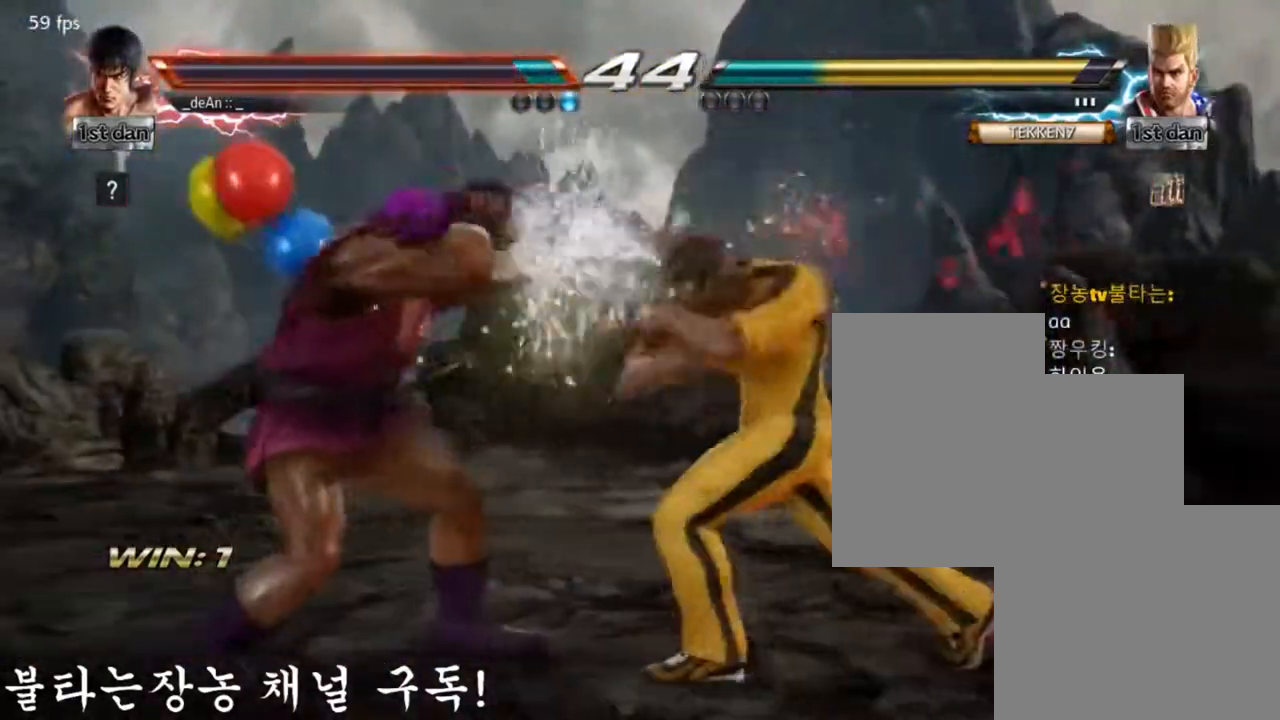
Gameplay with a controller (arcade stick); each line is a JSON object with the inputs held at the frame after it. "events" lists button and stick changes between this image and that frame as [ms after this image, input, new state], when the widget could be followed in between. Not read: L3 R3.
{"buttons": [], "left_stick": "center", "events": [[17, "left_stick", "down"], [50, "CIRCLE", "down"], [167, "CIRCLE", "up"], [234, "left_stick", "center"]]}
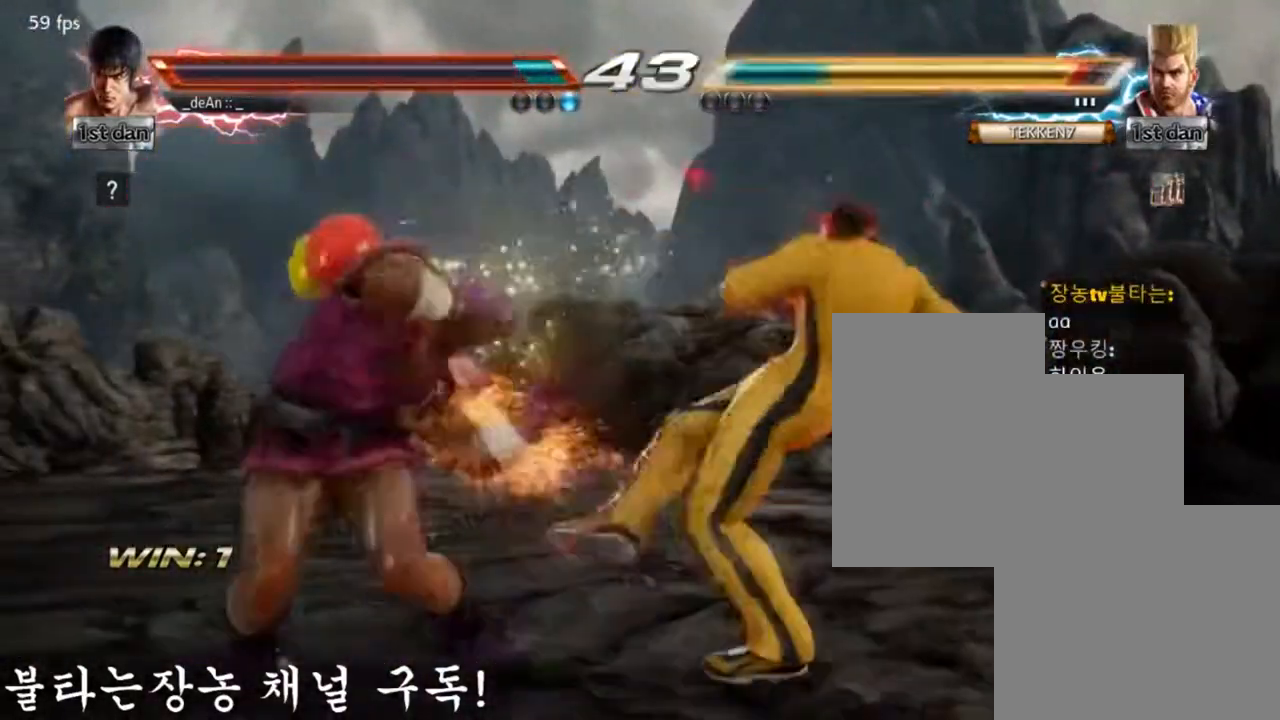
{"buttons": [], "left_stick": "center", "events": [[284, "SQUARE", "down"], [484, "SQUARE", "up"]]}
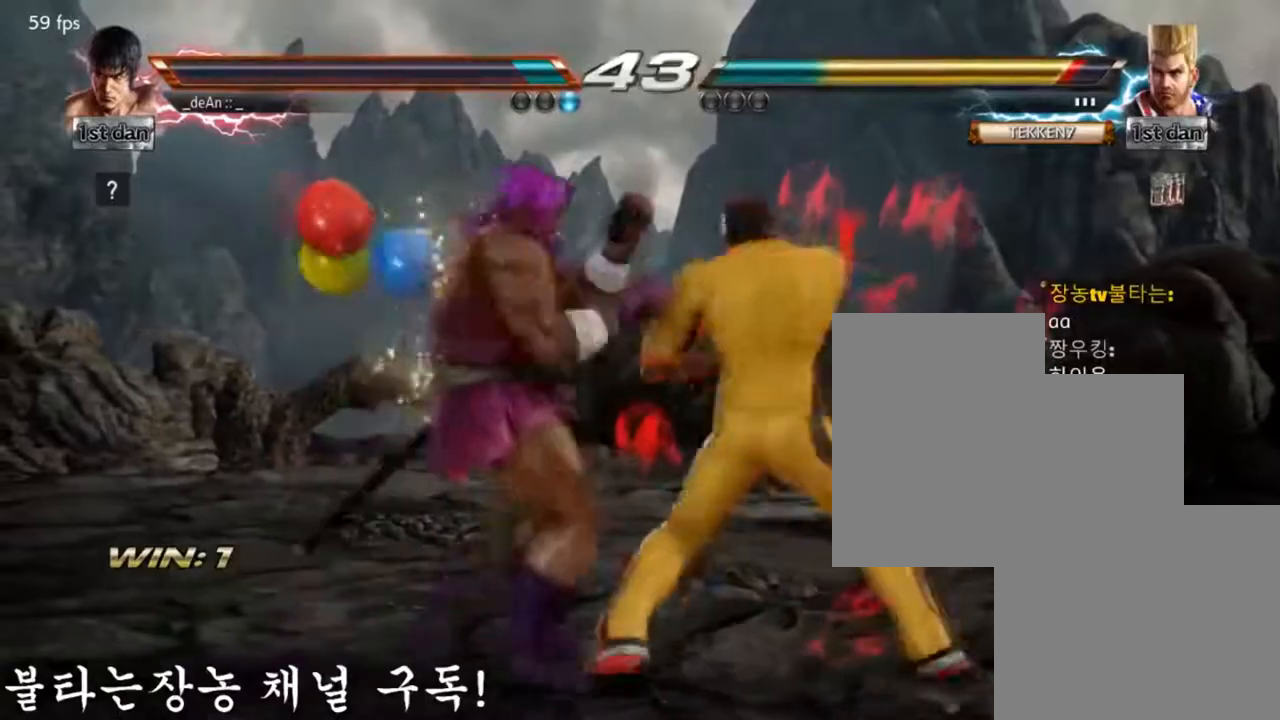
{"buttons": [], "left_stick": "center"}
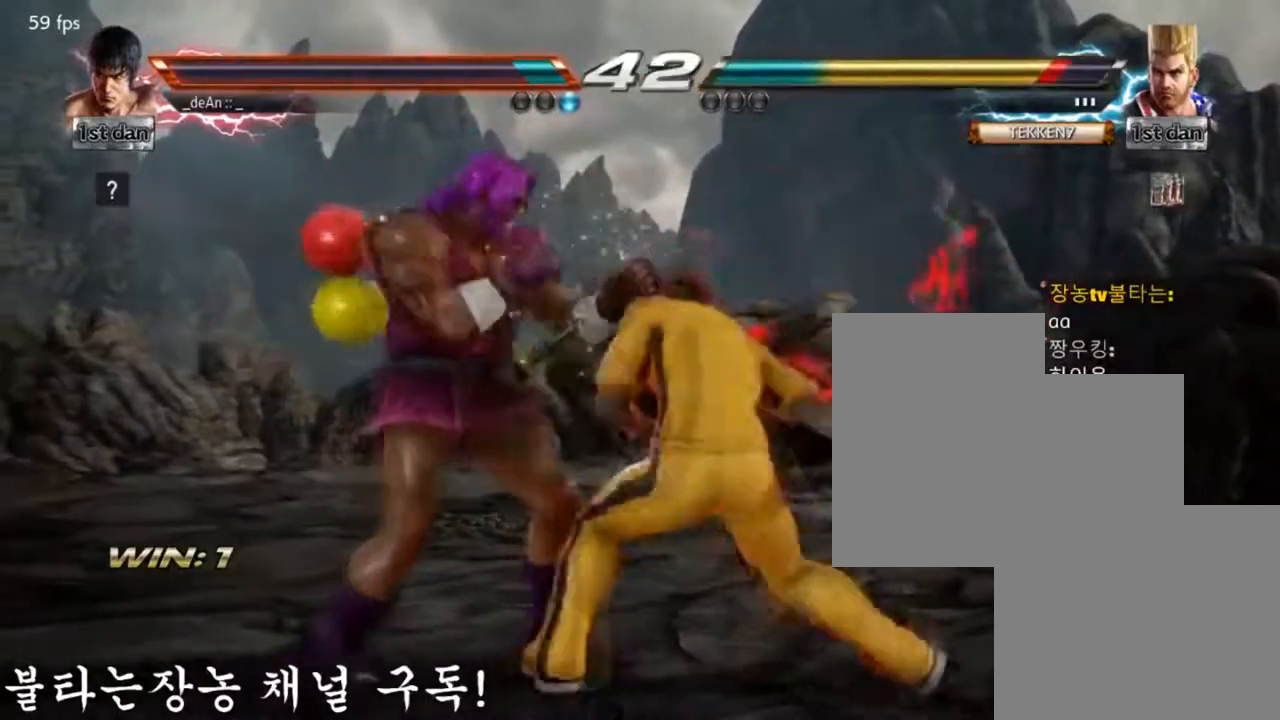
{"buttons": [], "left_stick": "center", "events": []}
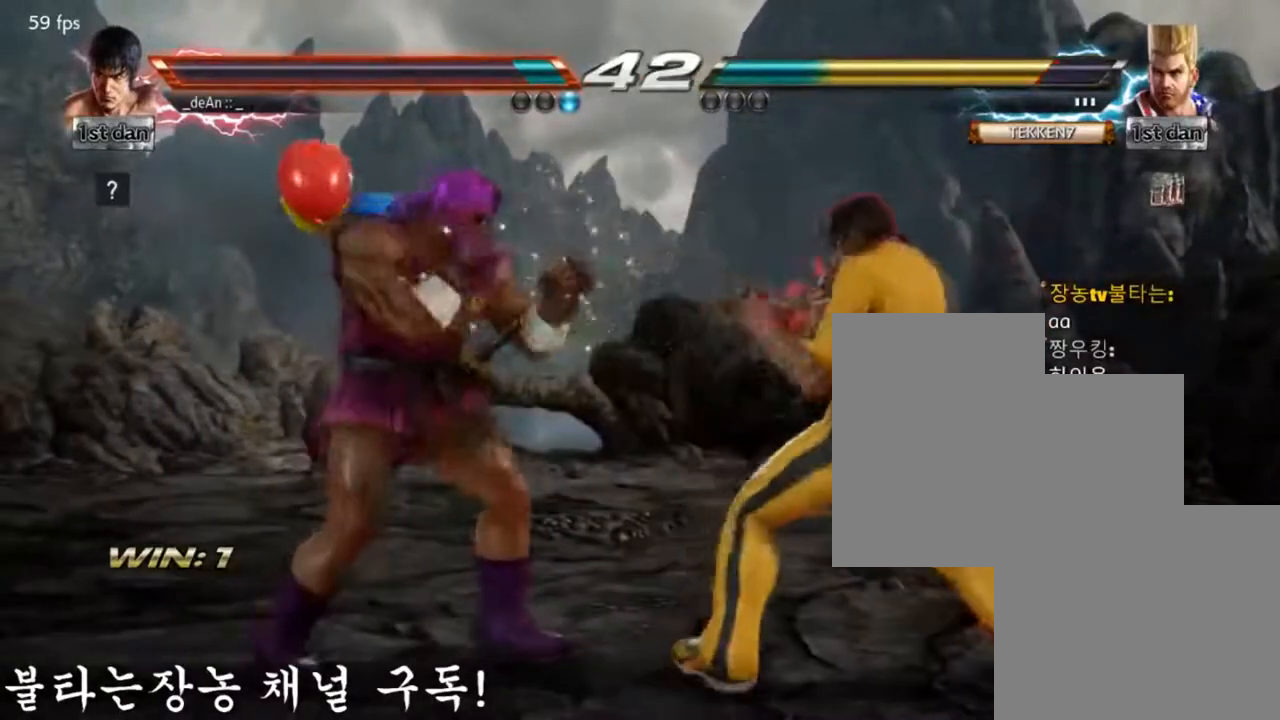
{"buttons": [], "left_stick": "right", "events": [[17, "left_stick", "right"]]}
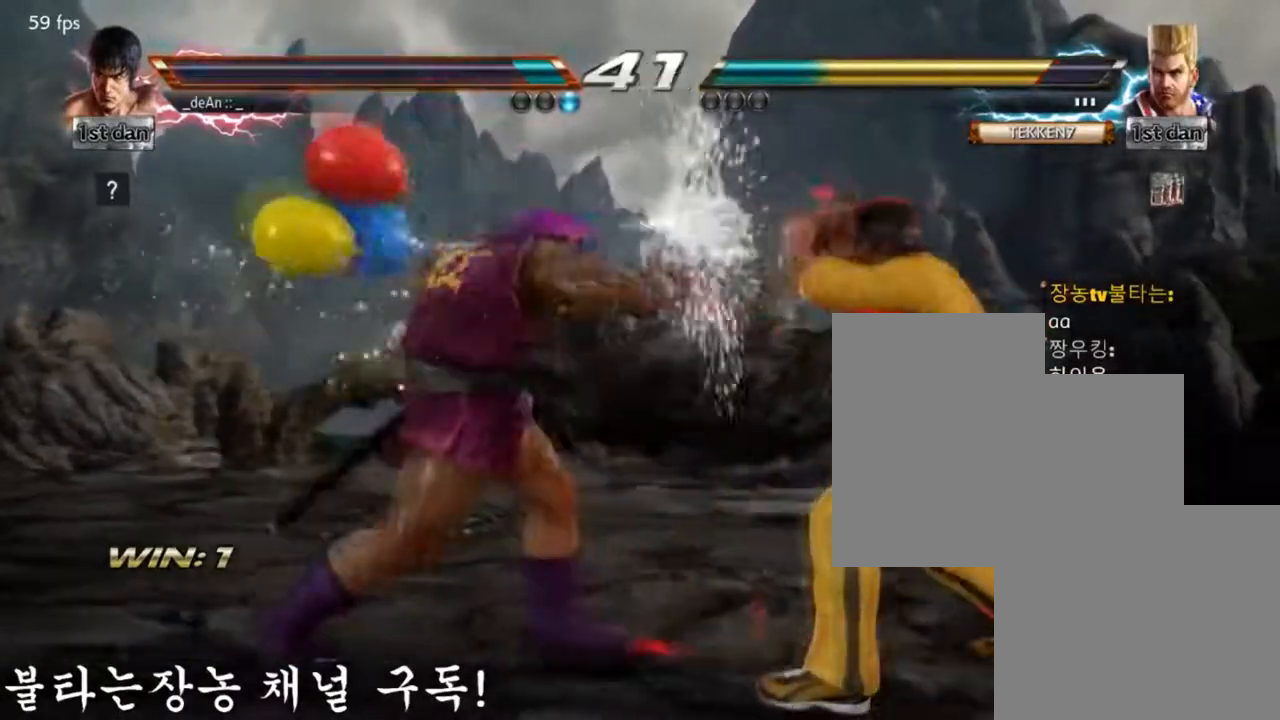
{"buttons": [], "left_stick": "right", "events": [[34, "TRIANGLE", "down"], [184, "SQUARE", "down"], [201, "TRIANGLE", "up"], [317, "SQUARE", "up"]]}
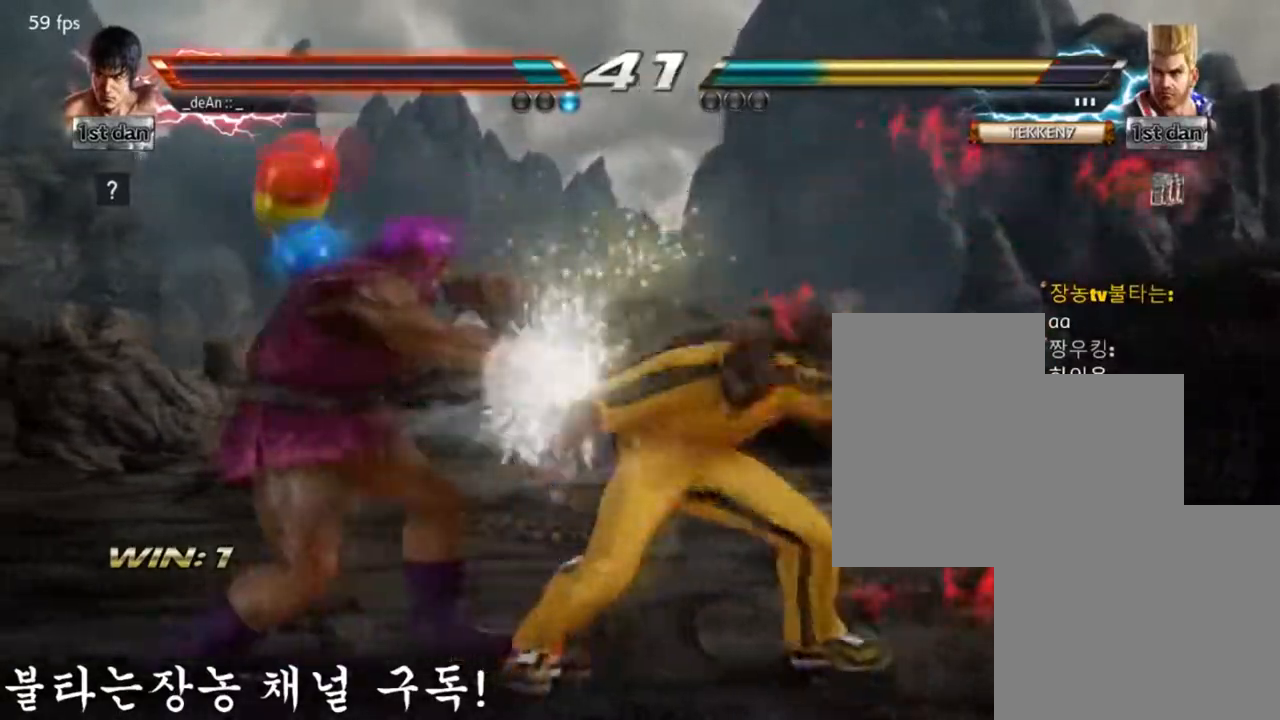
{"buttons": [], "left_stick": "center", "events": [[83, "left_stick", "center"]]}
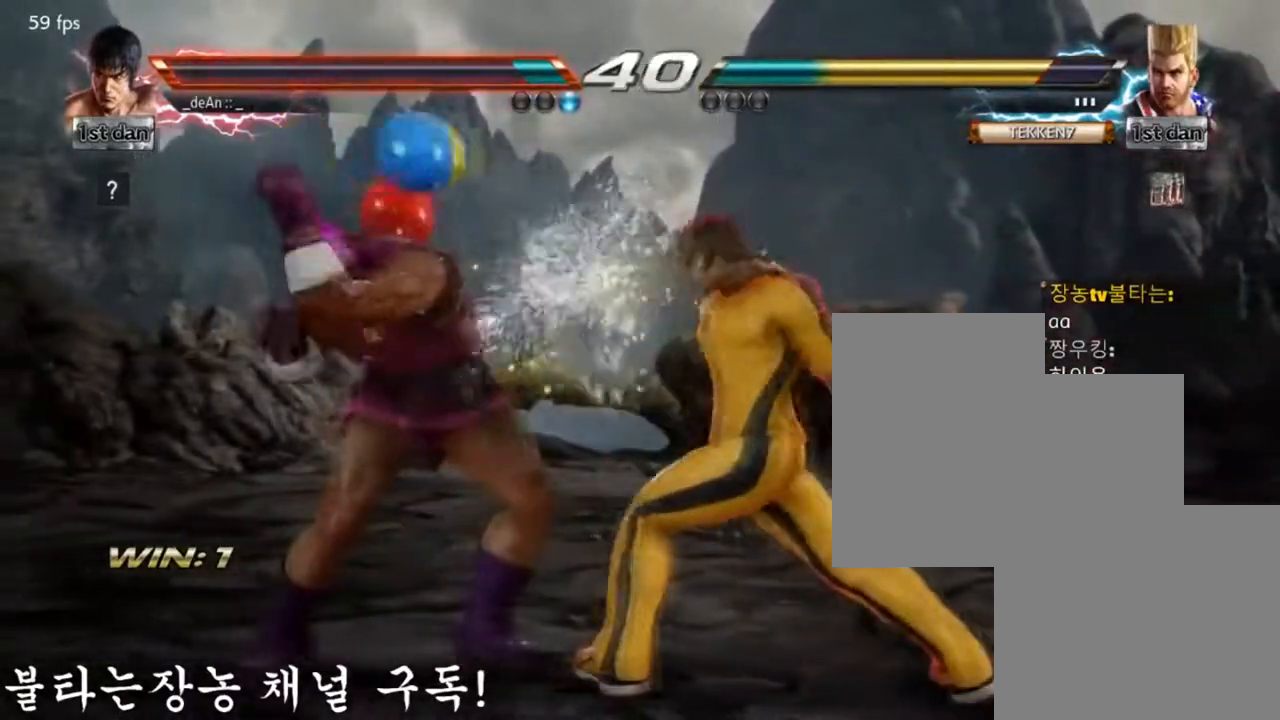
{"buttons": [], "left_stick": "center", "events": [[117, "left_stick", "down-right"], [151, "CROSS", "down"], [217, "CROSS", "up"], [351, "left_stick", "center"]]}
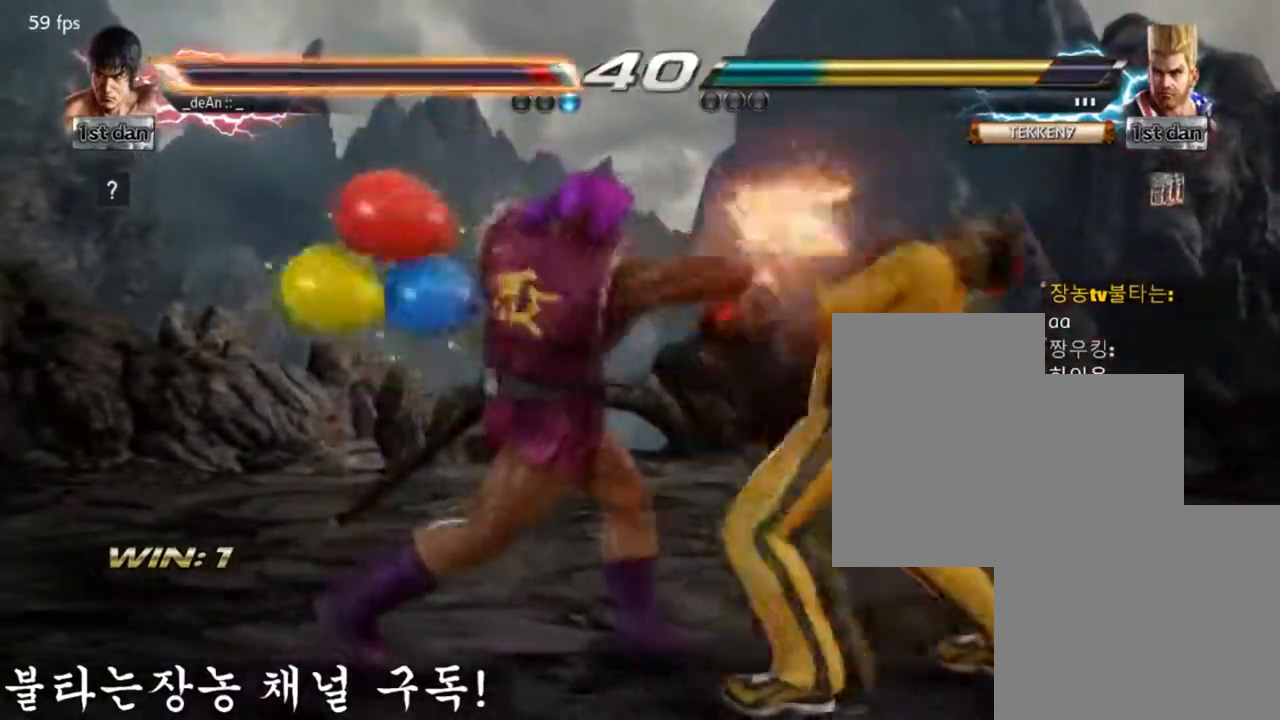
{"buttons": [], "left_stick": "right", "events": [[183, "left_stick", "right"]]}